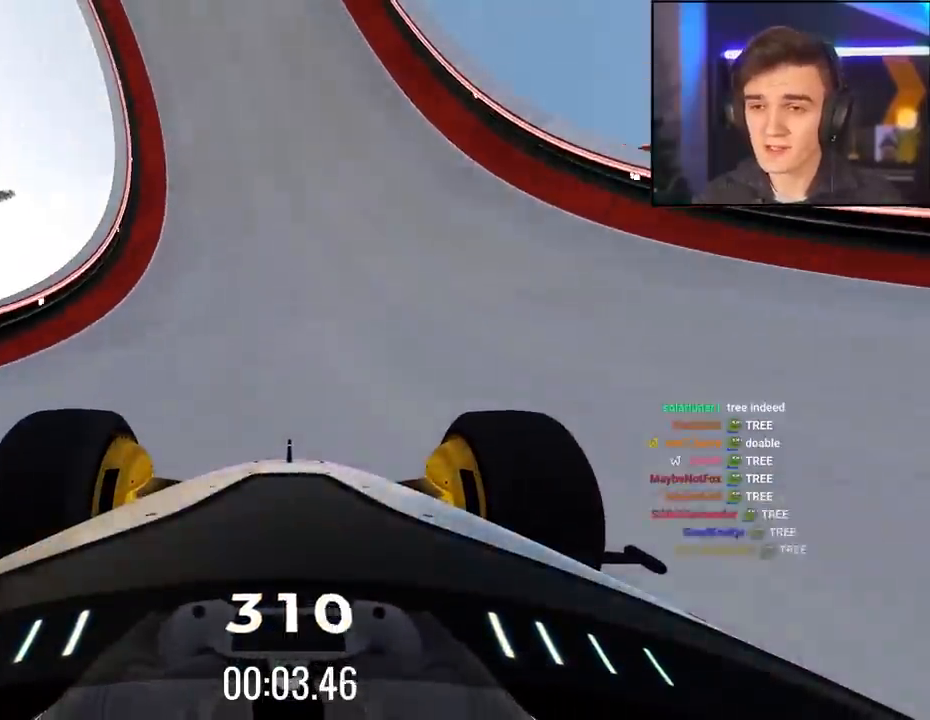
Gameplay with keyboard; each line is a JSON object with the keys held at the frame after it. "events" lists presses ("down") and releases ("up") of "brake", "down", "left", "right" and "up" between this image and that frame as [ms after this image, input, new state], when the widget could be followed in between. No other keys are recorded. Mouse input is not recorded. Key names are as the overlay labels them; some are game actions (e.g. jump) rather than physical keys.
{"keys": ["up"], "events": [[384, "left", "down"], [434, "left", "up"]]}
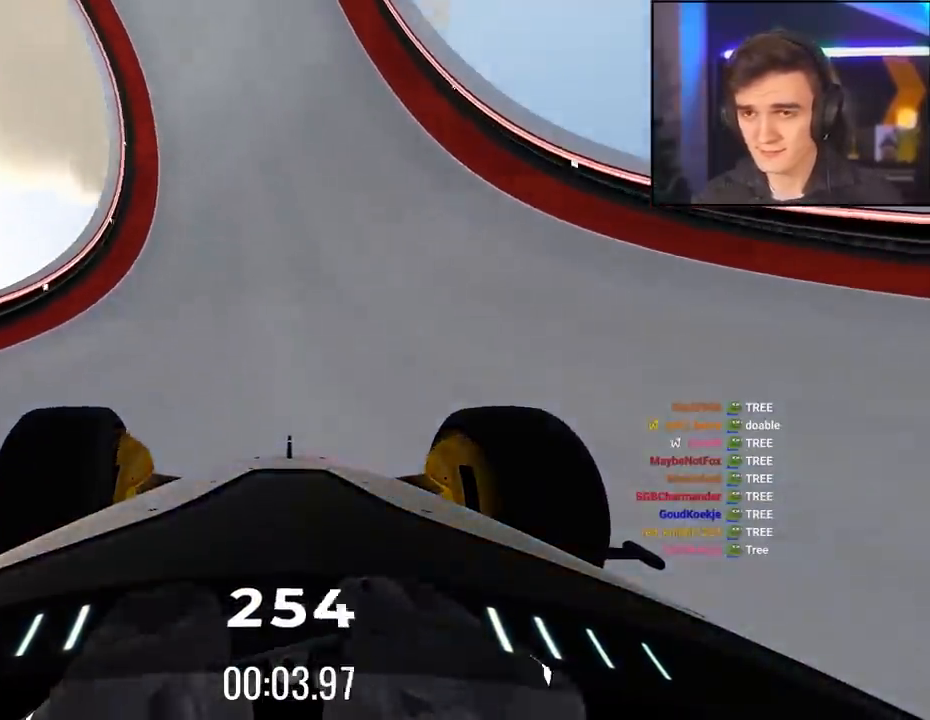
{"keys": ["up"], "events": []}
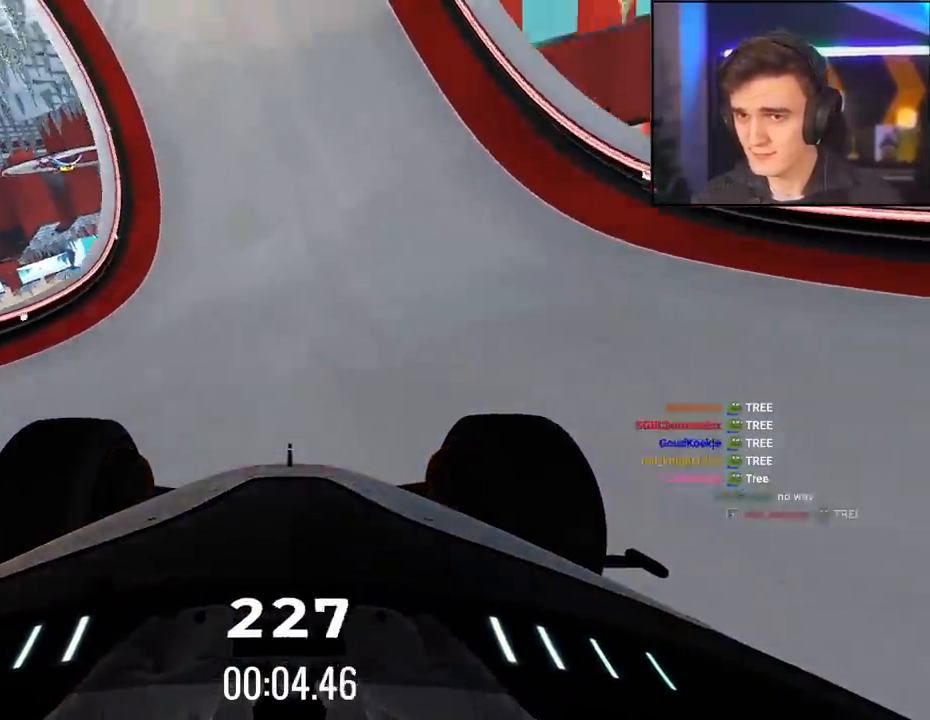
{"keys": ["up"], "events": []}
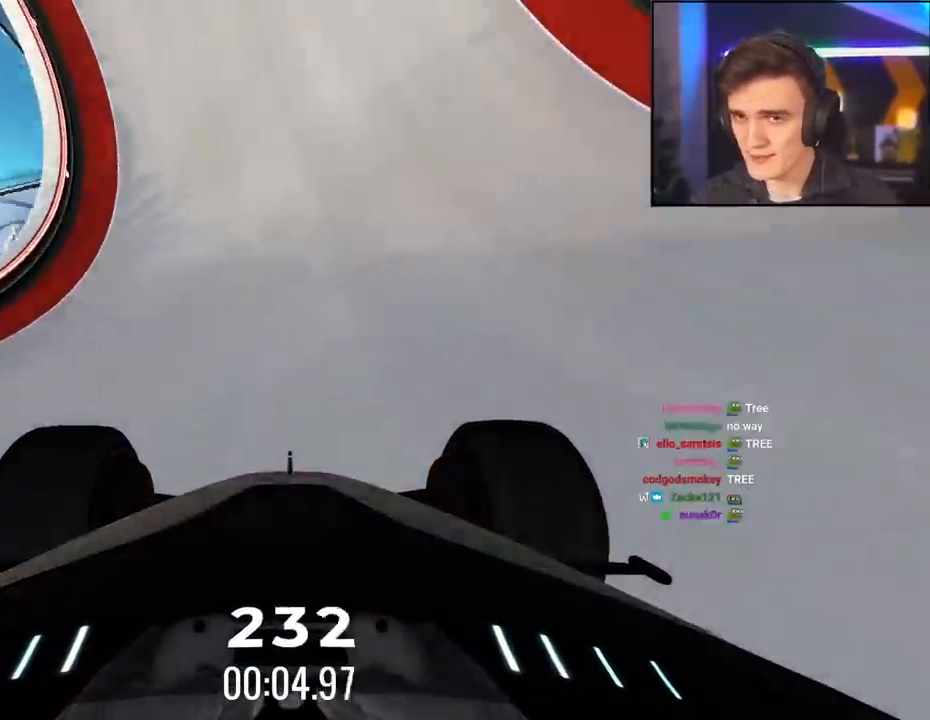
{"keys": ["up"], "events": []}
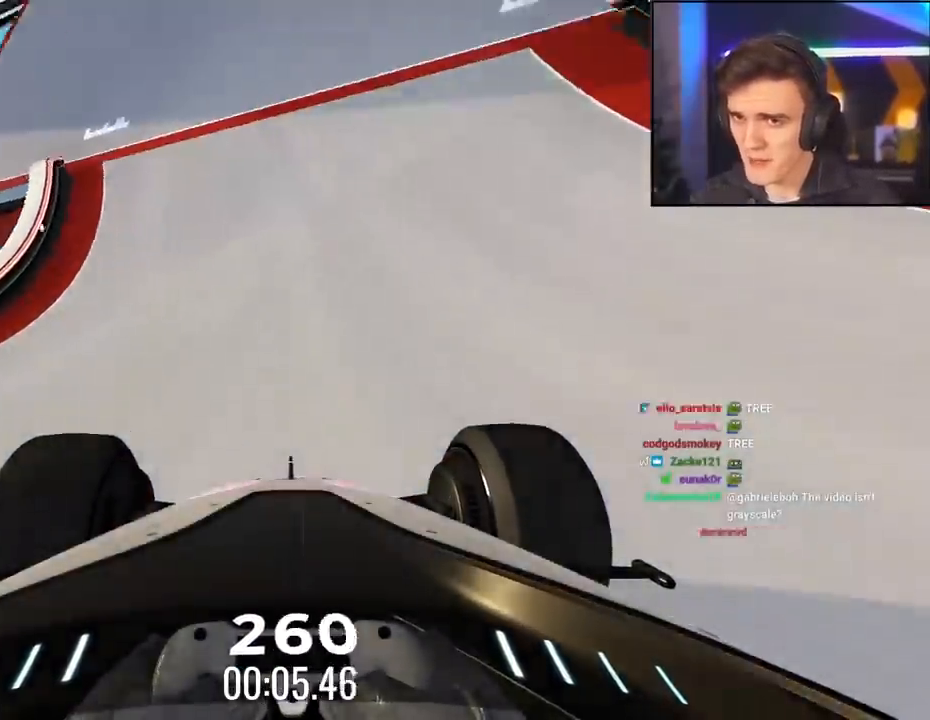
{"keys": ["up"], "events": [[34, "left", "down"], [84, "left", "up"]]}
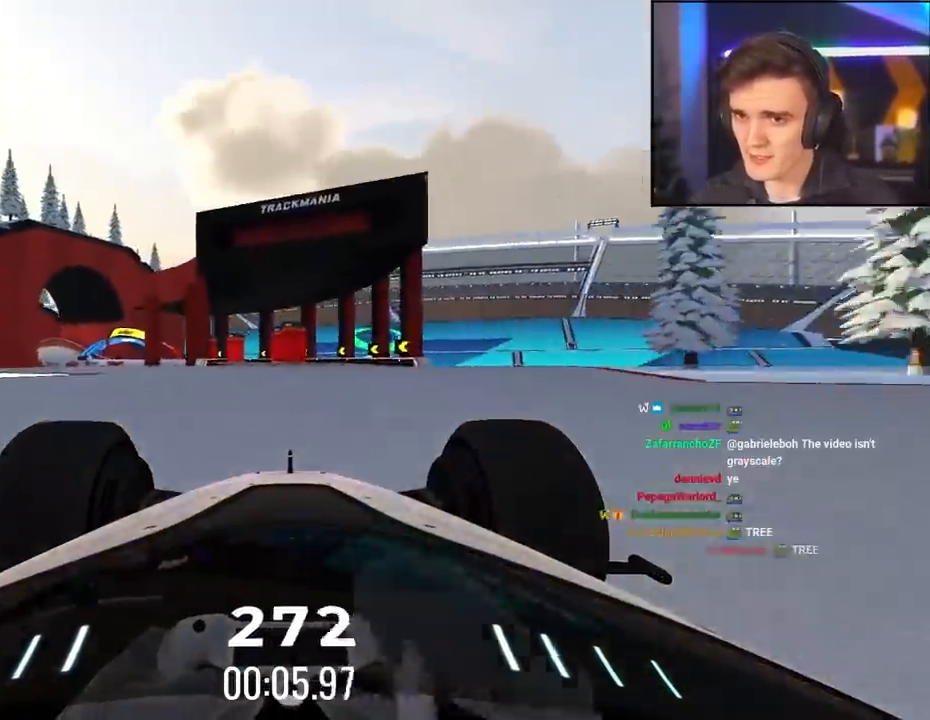
{"keys": ["left", "up"], "events": [[334, "left", "down"]]}
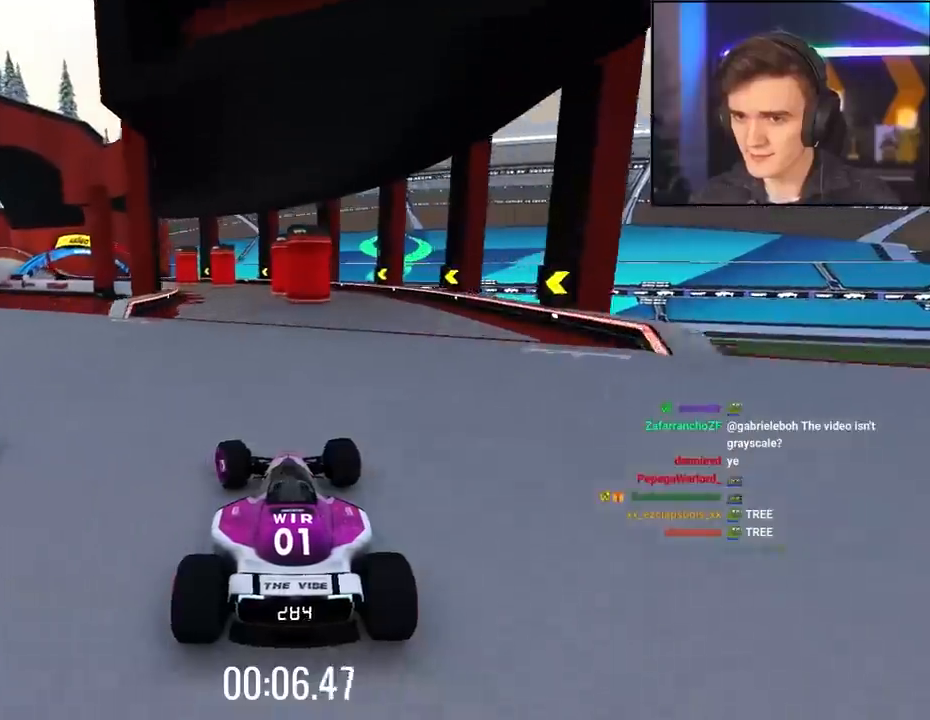
{"keys": ["left", "up"], "events": [[17, "left", "up"], [150, "left", "down"], [250, "left", "up"], [300, "left", "down"]]}
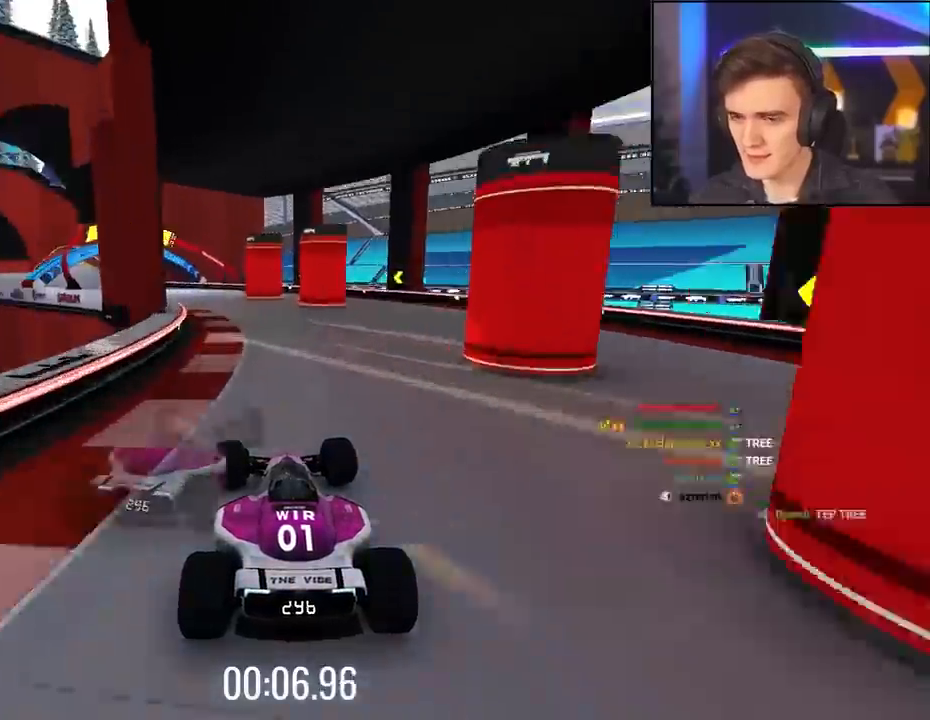
{"keys": ["left", "up"], "events": [[317, "left", "up"], [367, "left", "down"]]}
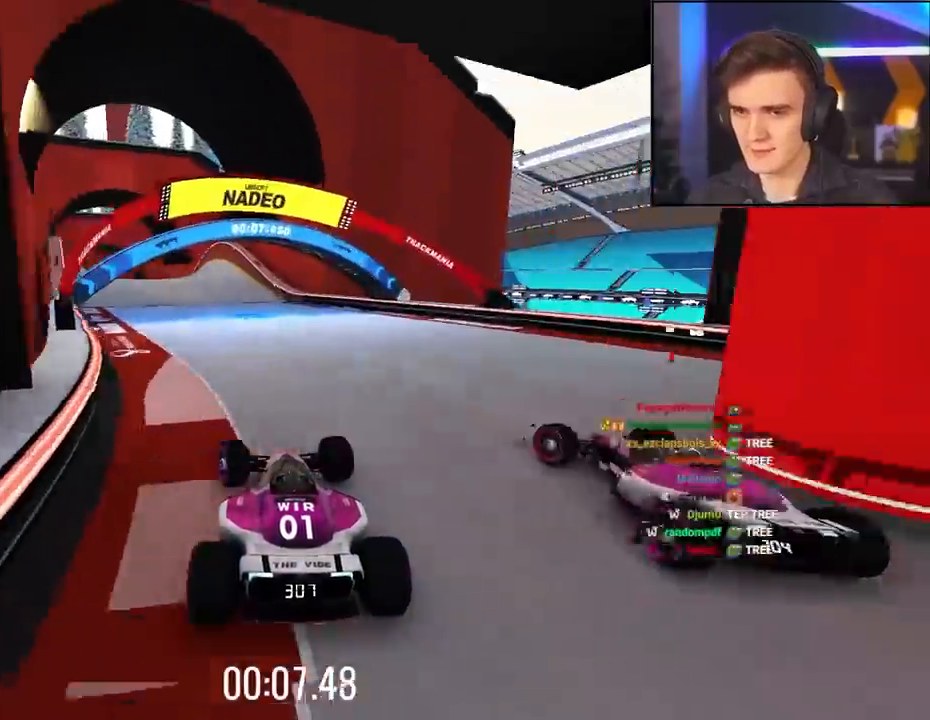
{"keys": ["right", "up"], "events": [[184, "left", "up"], [234, "left", "down"], [367, "left", "up"], [467, "right", "down"]]}
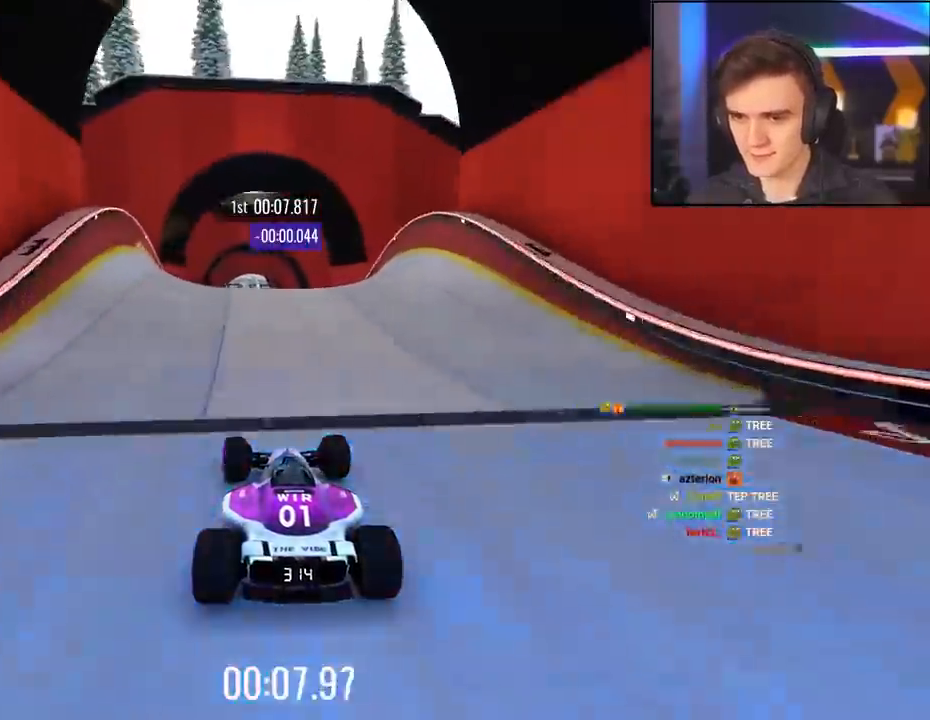
{"keys": ["right", "up"], "events": [[17, "right", "up"], [384, "right", "down"]]}
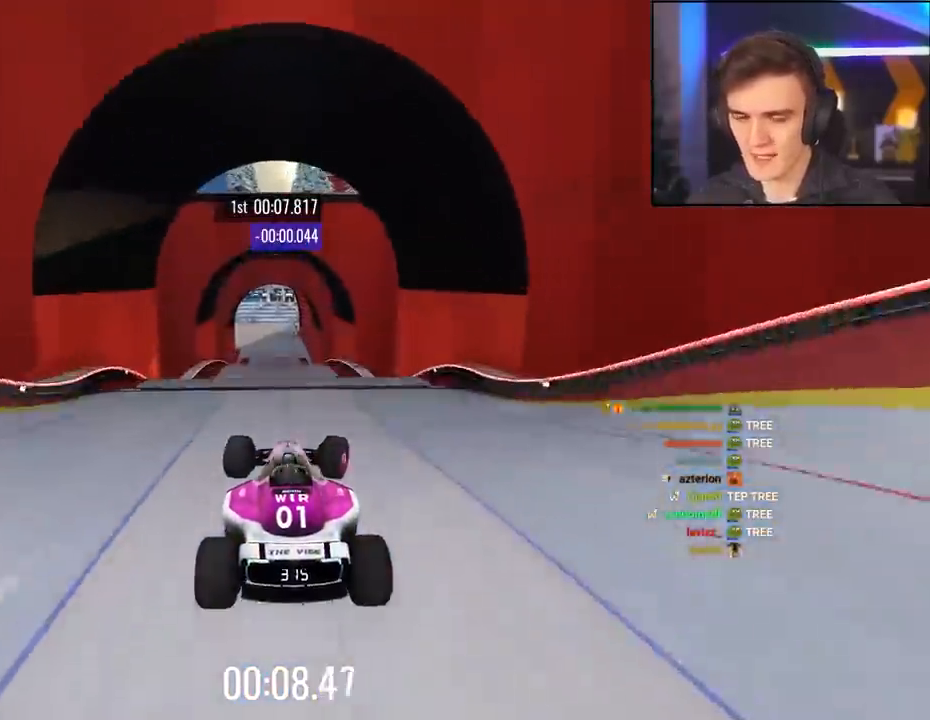
{"keys": ["right", "up"], "events": []}
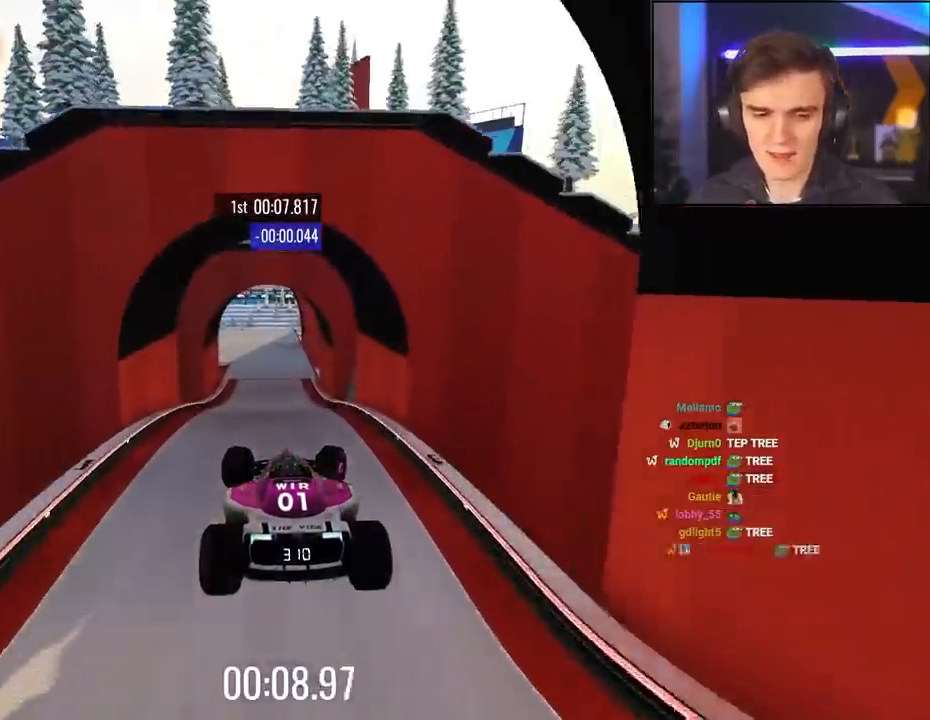
{"keys": ["right", "up"], "events": [[234, "brake", "down"], [334, "brake", "up"]]}
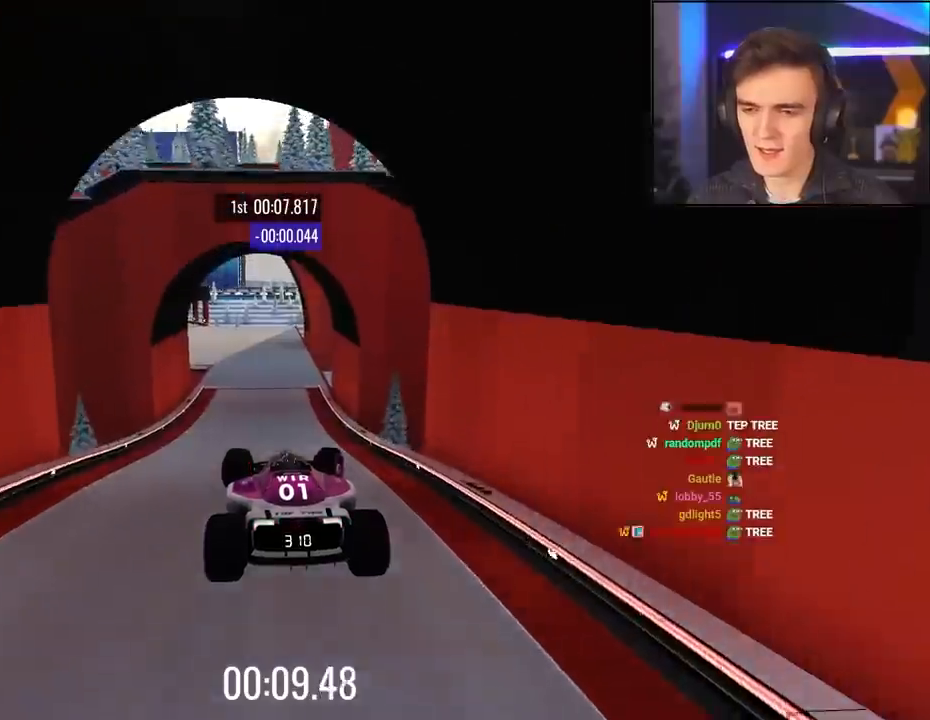
{"keys": ["up"], "events": [[384, "right", "up"]]}
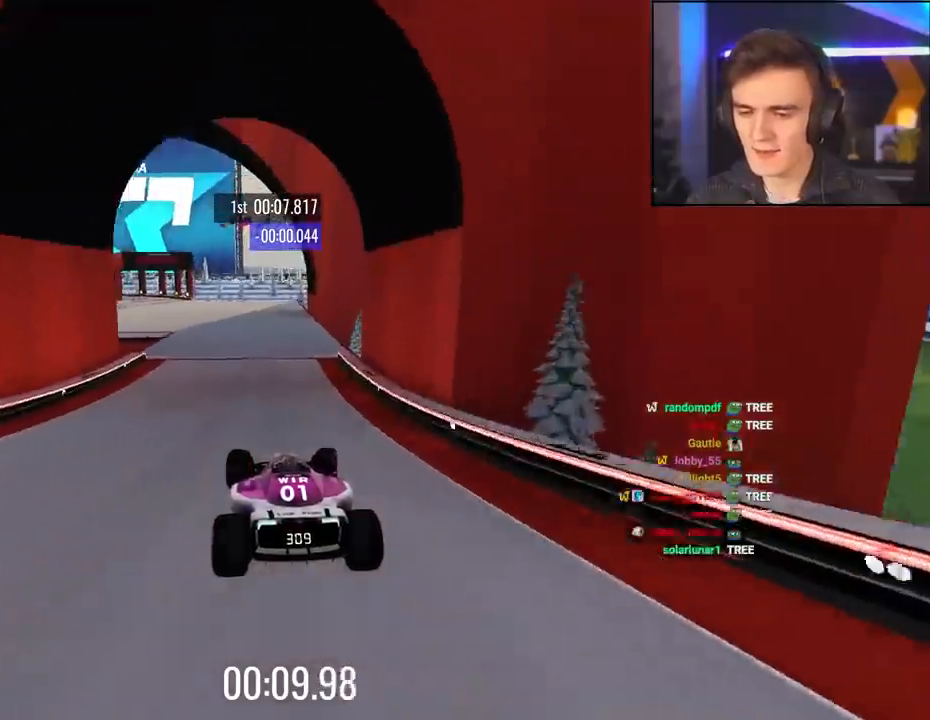
{"keys": ["up"], "events": [[367, "left", "down"], [450, "left", "up"]]}
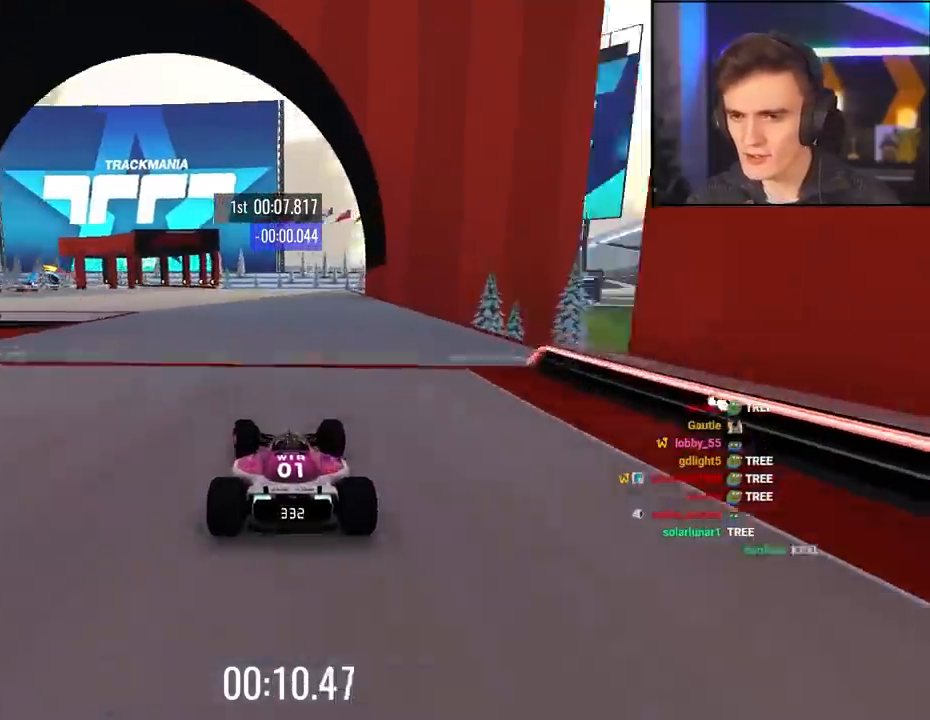
{"keys": ["up"], "events": [[284, "left", "down"], [417, "left", "up"]]}
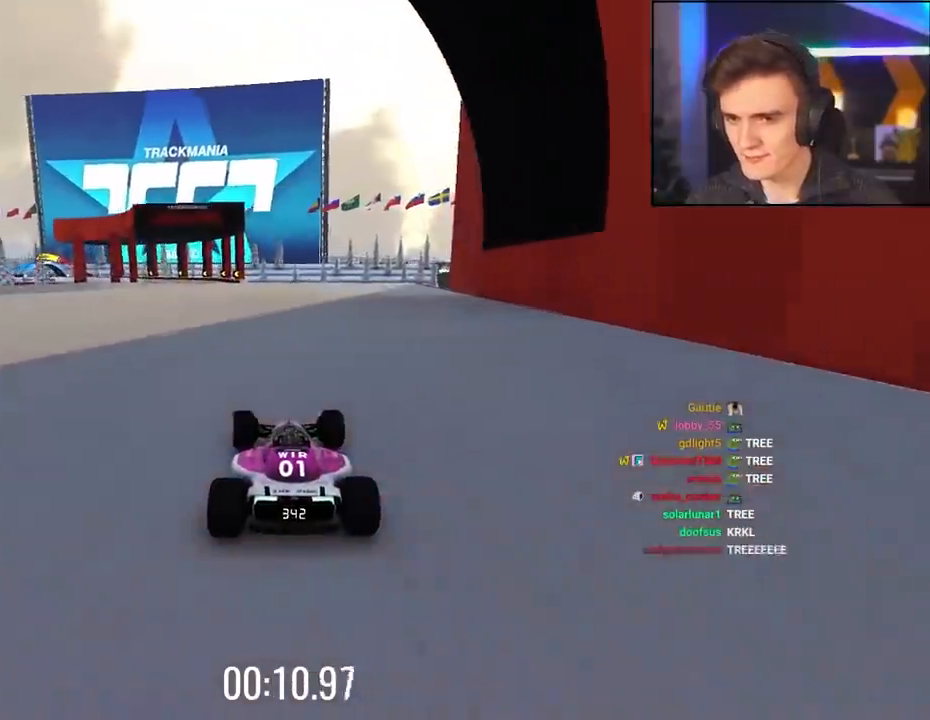
{"keys": ["up"], "events": [[250, "left", "down"], [384, "left", "up"]]}
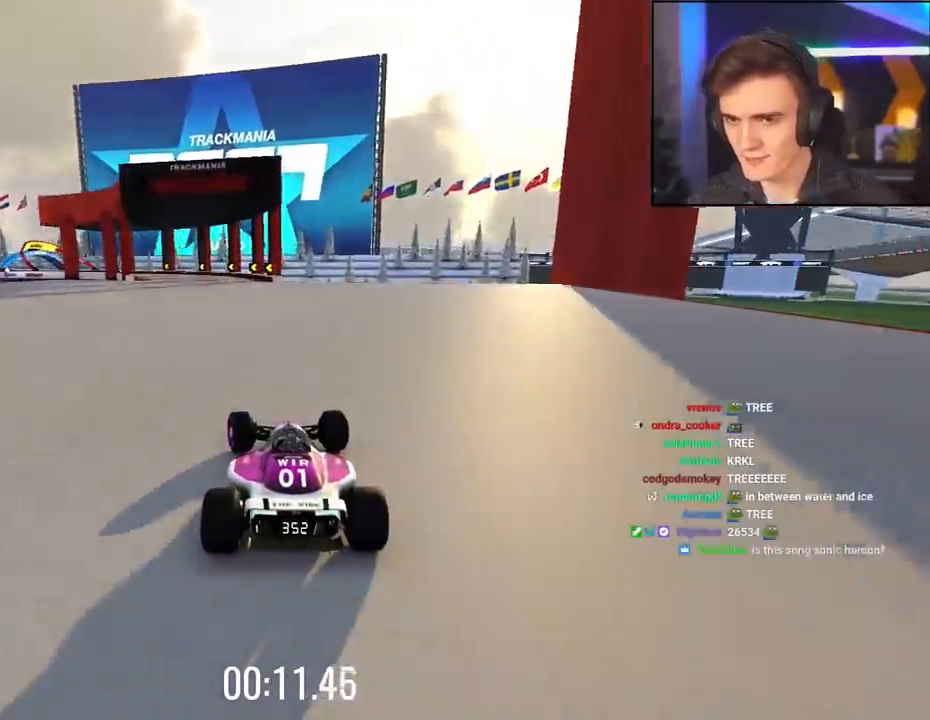
{"keys": ["left", "up"], "events": [[84, "left", "down"], [217, "left", "up"], [367, "left", "down"]]}
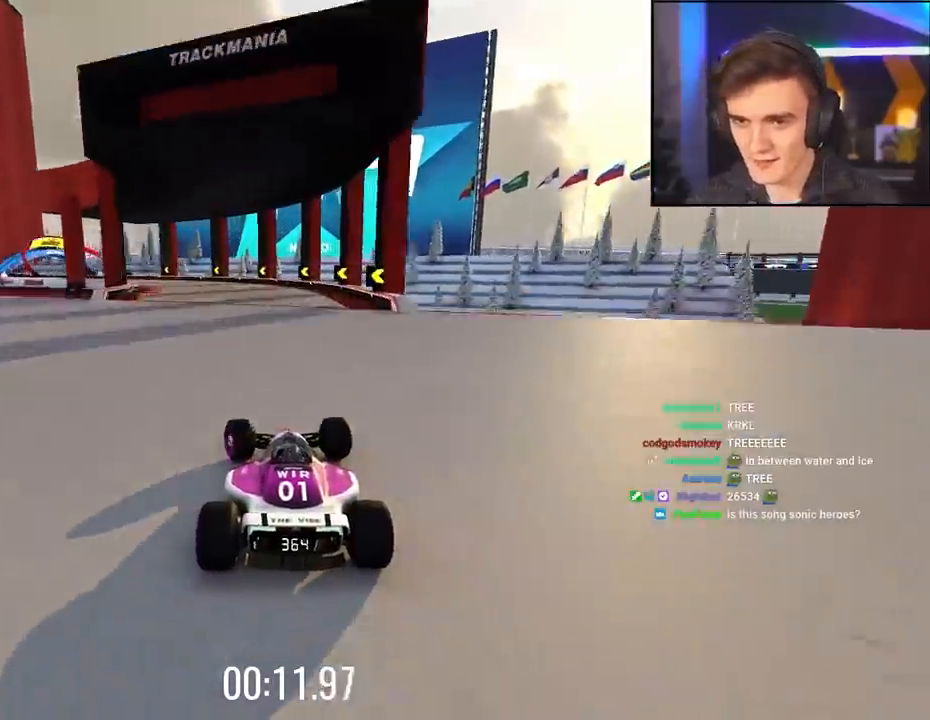
{"keys": ["left", "up"], "events": []}
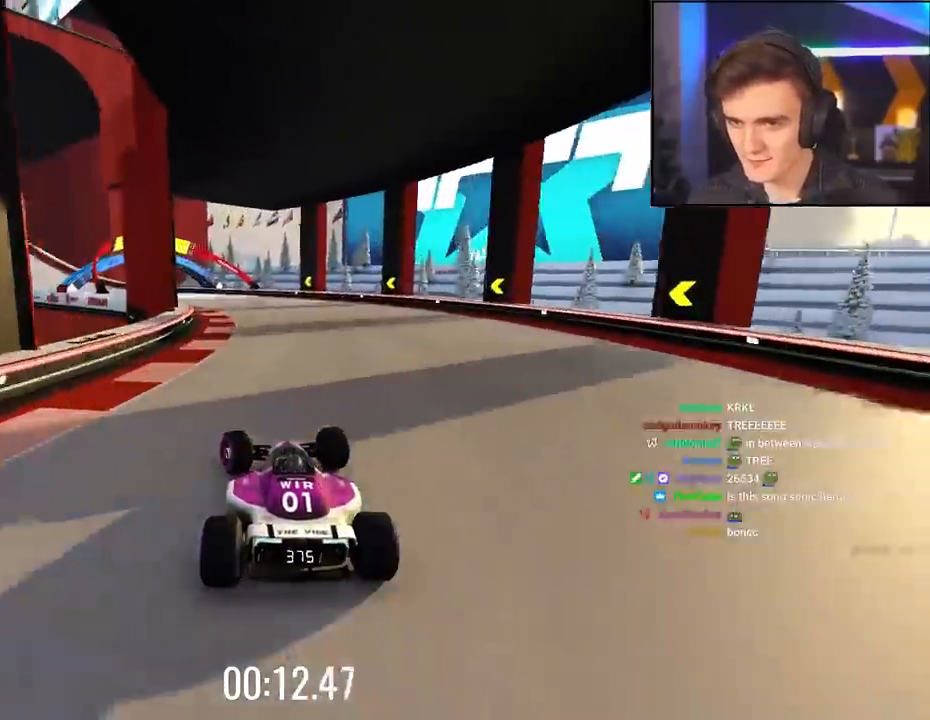
{"keys": ["left", "up"], "events": [[17, "left", "up"], [117, "left", "down"]]}
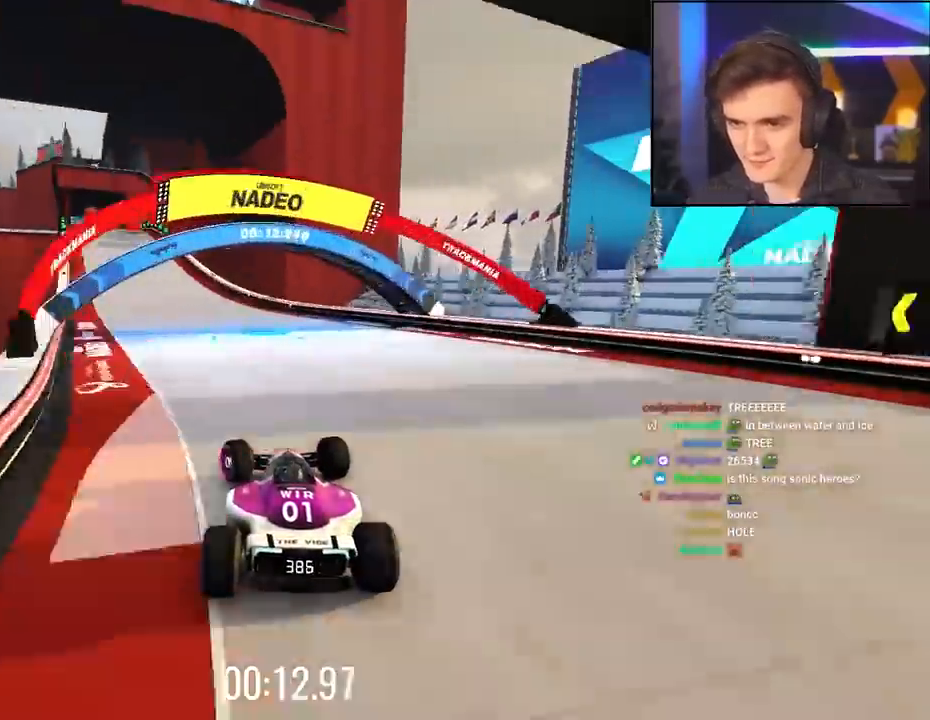
{"keys": ["up"], "events": [[317, "left", "up"]]}
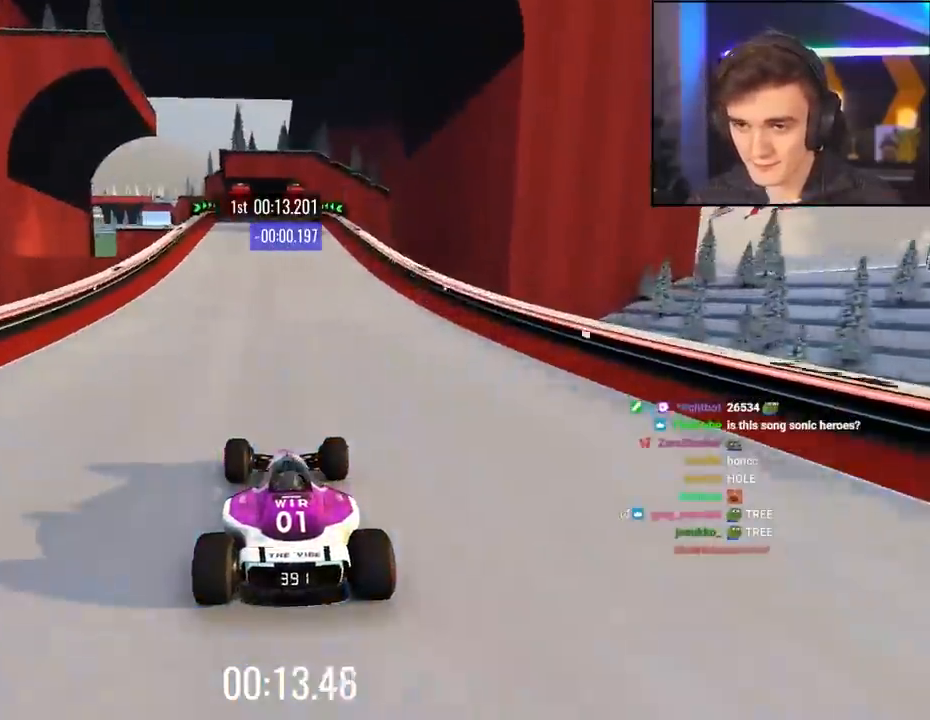
{"keys": ["right", "up"], "events": [[184, "right", "down"], [234, "right", "up"], [467, "right", "down"]]}
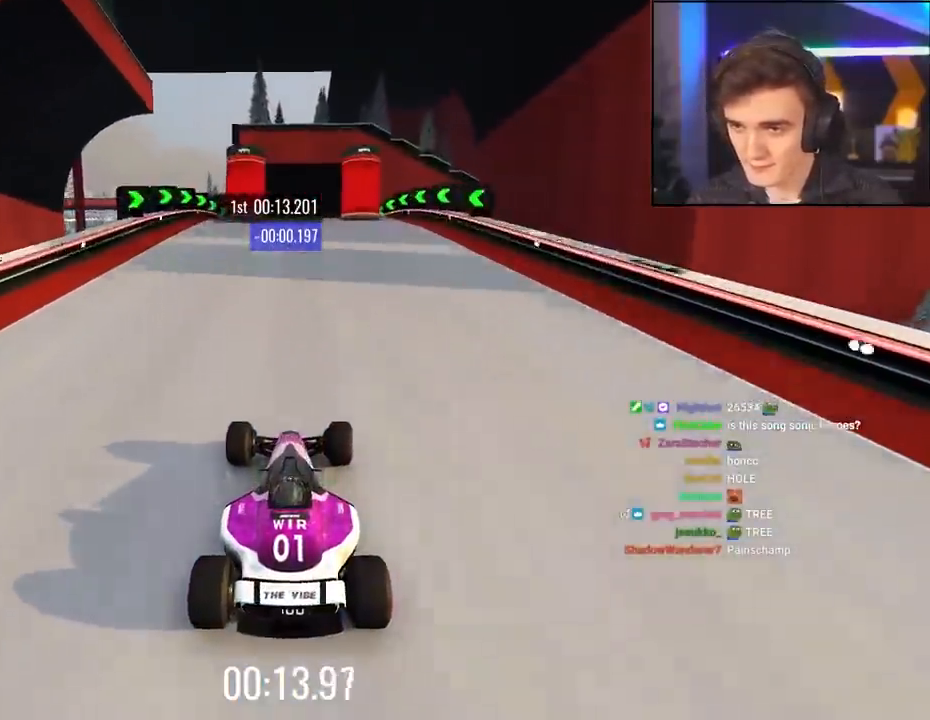
{"keys": ["up"], "events": [[17, "right", "up"]]}
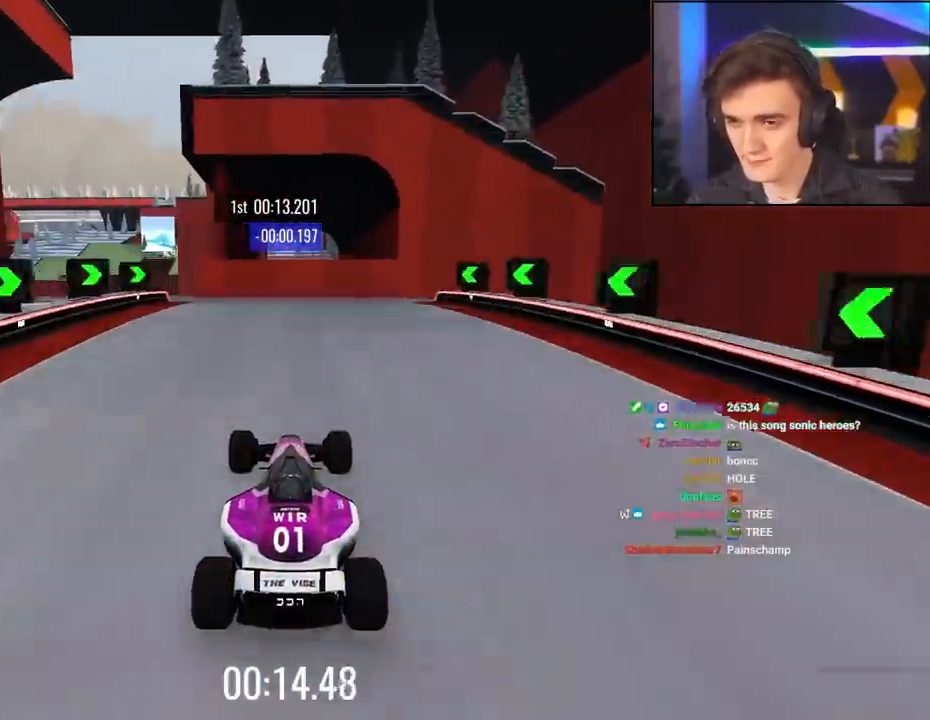
{"keys": ["up"], "events": []}
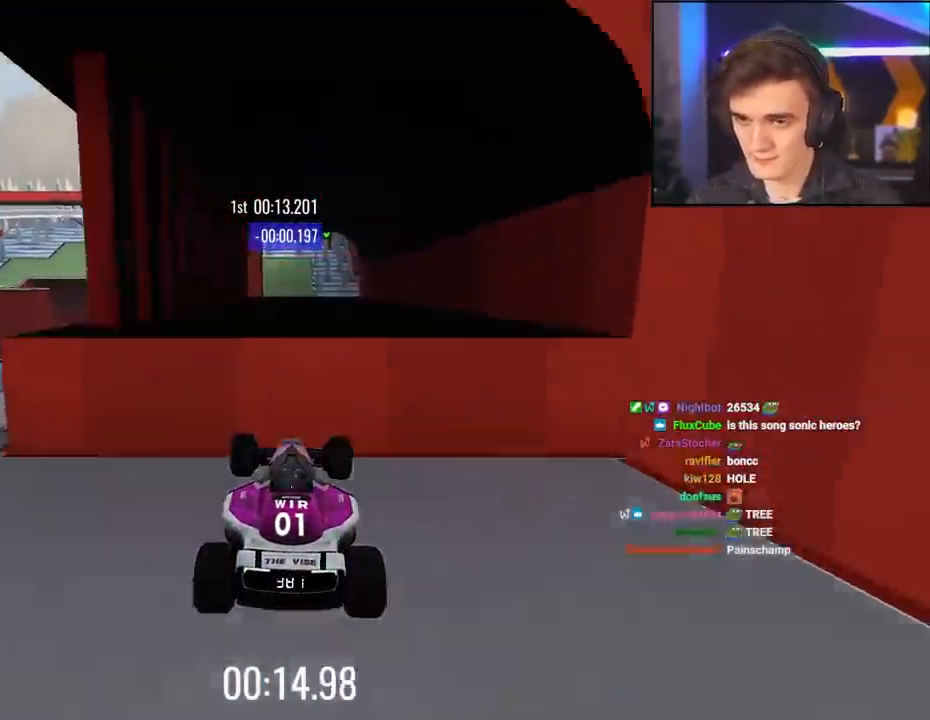
{"keys": ["up"], "events": []}
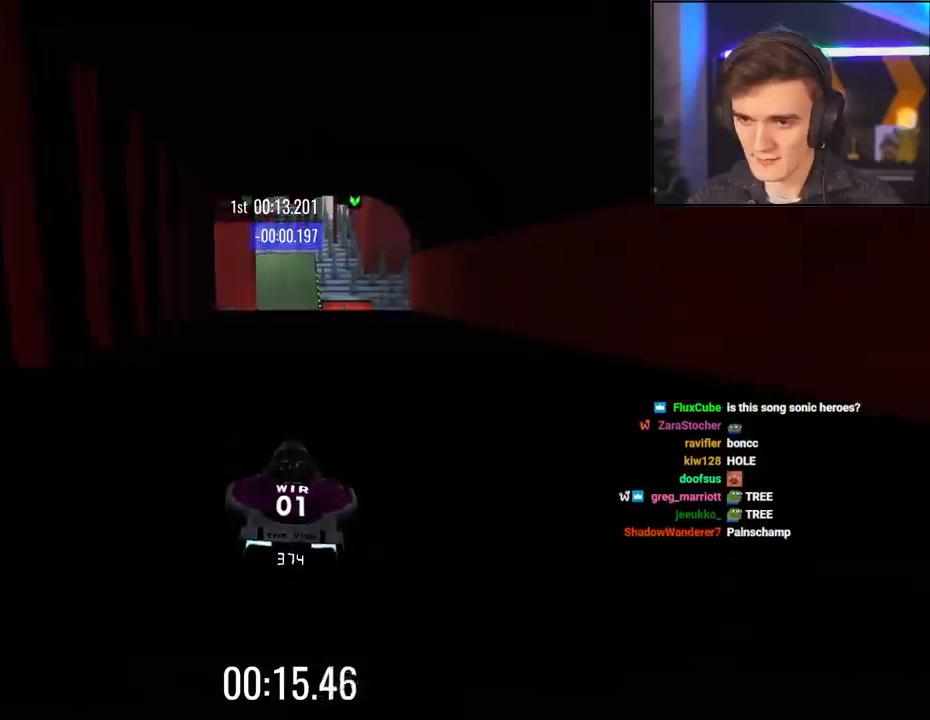
{"keys": ["up"], "events": [[117, "right", "down"], [200, "right", "up"]]}